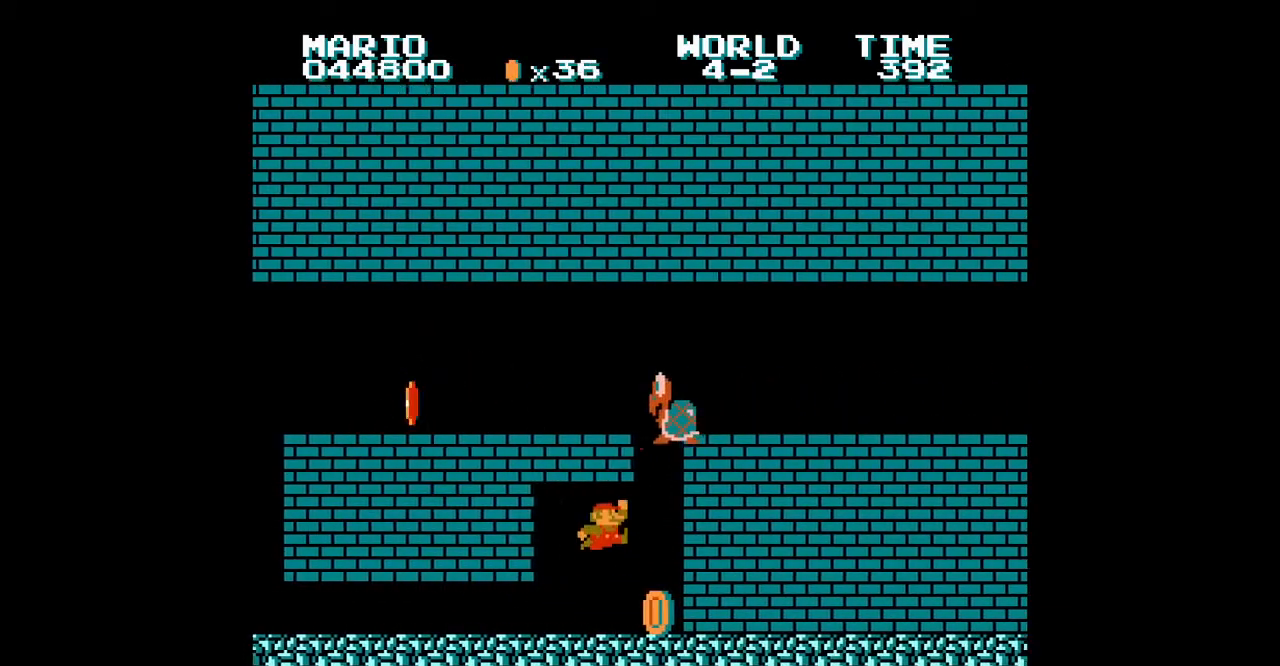
Gameplay with a controller (Nintendo layout); each line is a JSON object with the inputs held at the frame after it. "events" lists button and stick changes between this image and that frame as [ms after this image, input, new state], when the widget could be followed in between. Not read: L3 R3.
{"buttons": ["DPAD_RIGHT"], "events": [[167, "DPAD_RIGHT", "up"], [267, "A", "down"], [300, "A", "up"], [333, "A", "down"], [367, "A", "up"], [467, "DPAD_RIGHT", "down"], [500, "B", "up"]]}
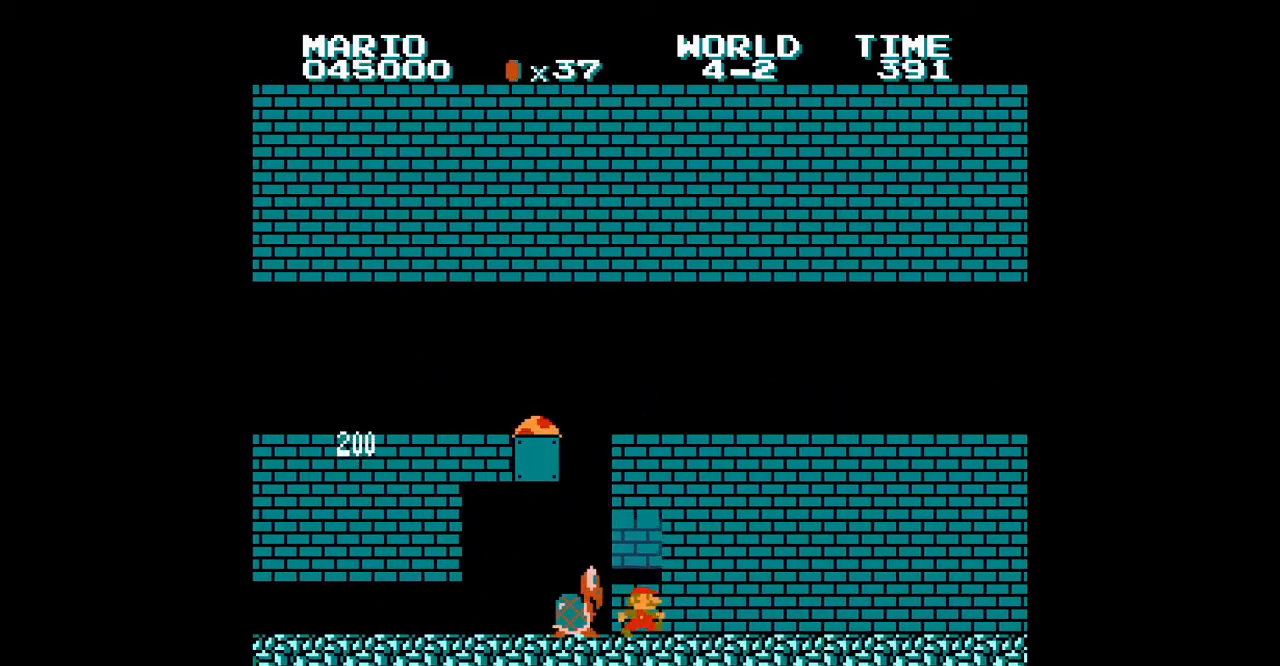
{"buttons": ["B", "DPAD_RIGHT"], "events": [[167, "DPAD_LEFT", "down"], [333, "B", "down"], [333, "DPAD_LEFT", "up"]]}
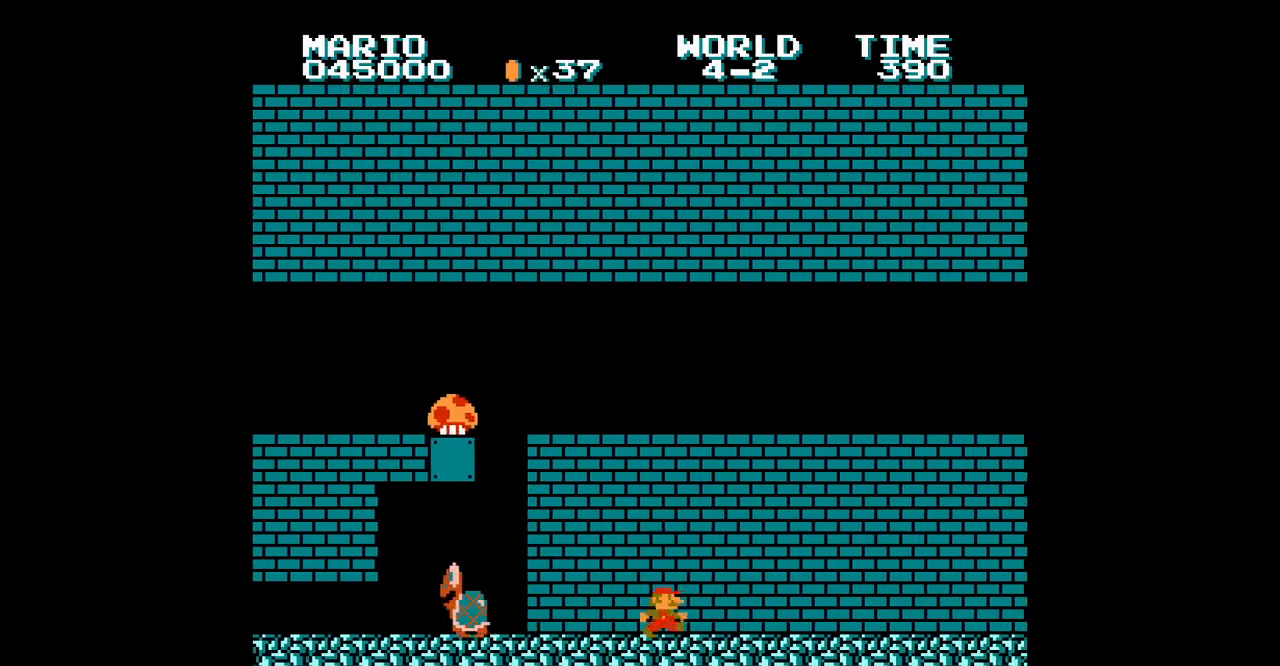
{"buttons": ["B", "DPAD_RIGHT"], "events": []}
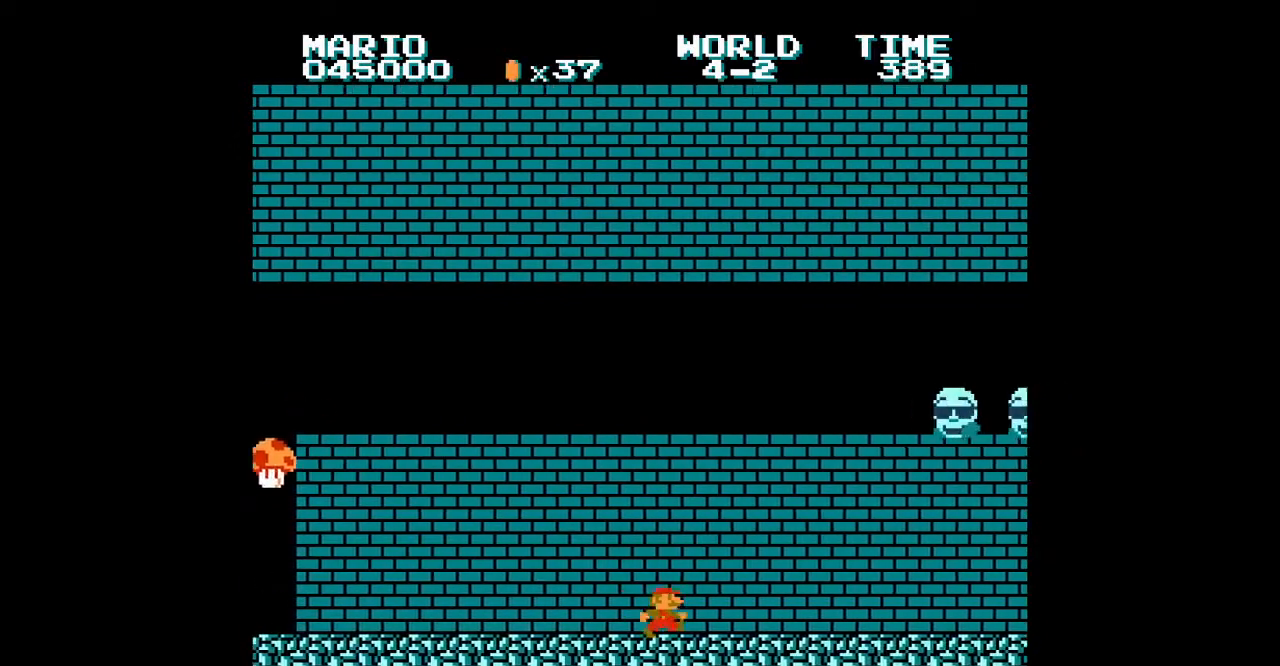
{"buttons": ["B", "DPAD_RIGHT"], "events": []}
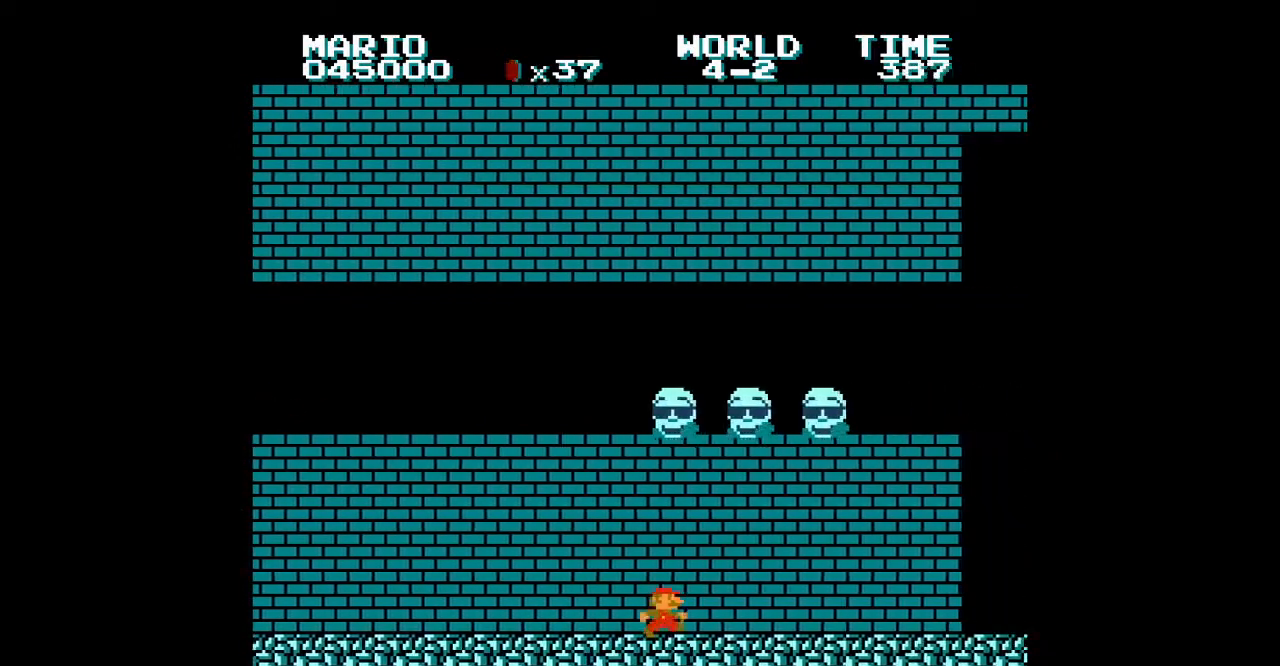
{"buttons": ["B", "DPAD_RIGHT"], "events": []}
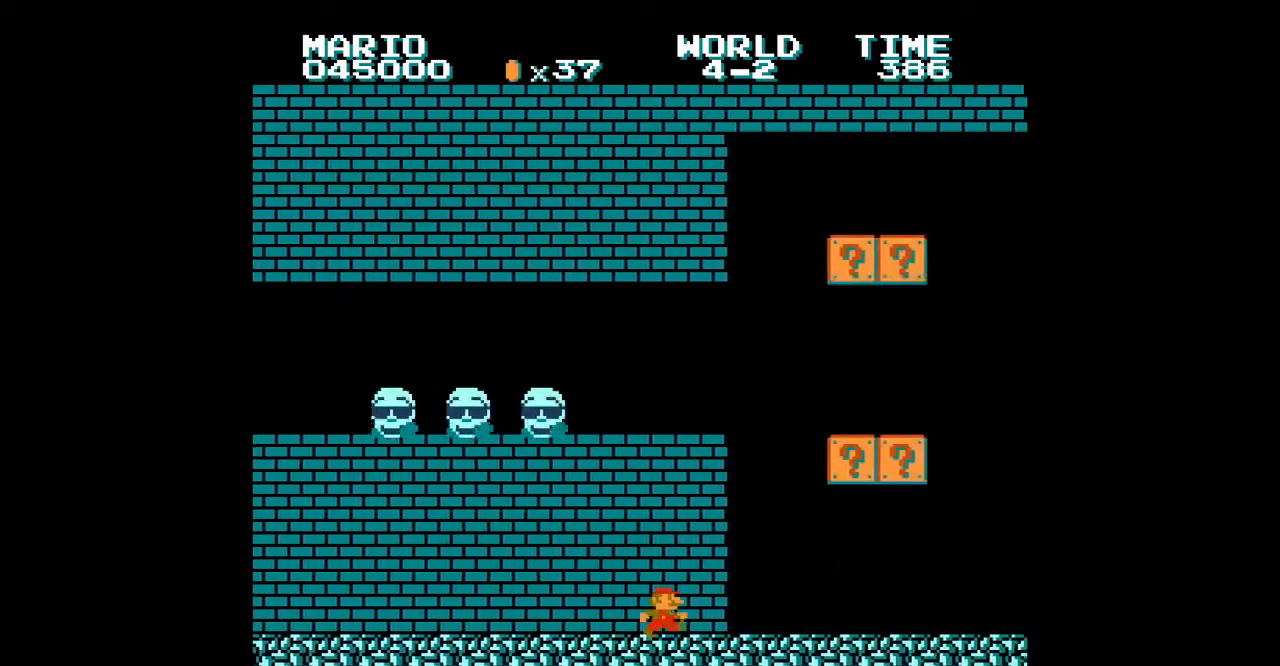
{"buttons": ["A", "B", "DPAD_RIGHT"], "events": [[433, "DPAD_LEFT", "down"], [467, "A", "down"], [467, "DPAD_LEFT", "up"]]}
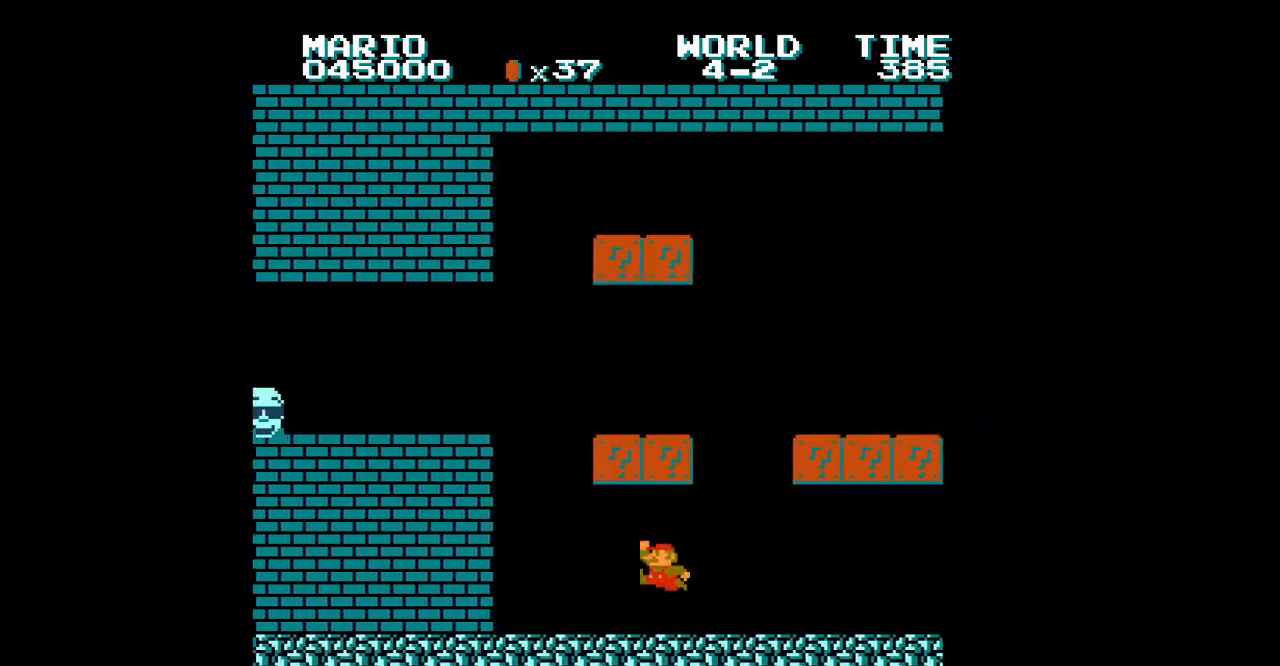
{"buttons": ["A", "B", "DPAD_RIGHT"], "events": [[267, "A", "up"], [433, "A", "down"]]}
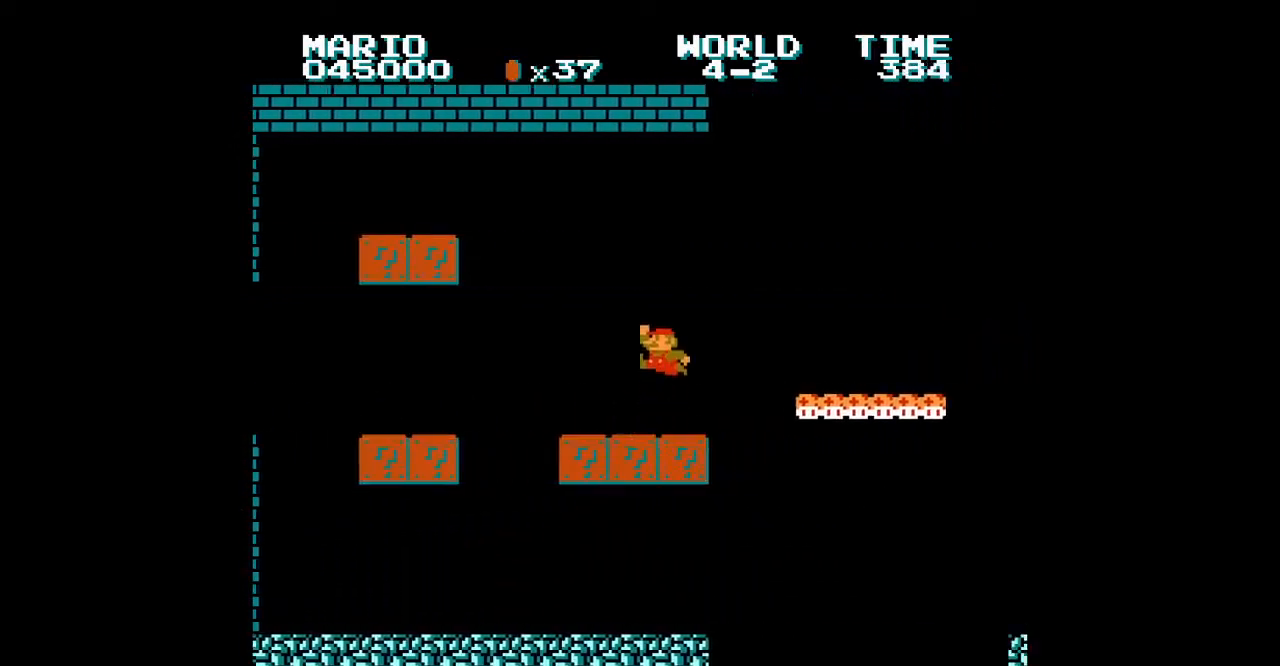
{"buttons": ["B", "DPAD_RIGHT"], "events": [[133, "A", "up"]]}